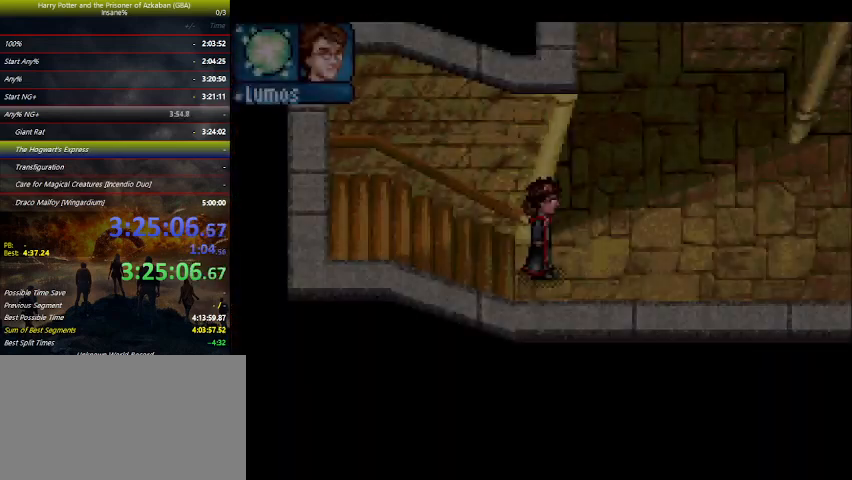
Gameplay with keyboard and mouse; each line is a JSON object with the keys held at the frame after it. "events" lists presses ("down") and releases ("up") of "a", "ctrl", "d", "down", "e", "escape", "f", "f1", "f4", "left", "q", "r", "return", "right", "s", "shift", "space", "tab", "up", "w" and "z" between this image and that frame as [ms after this image, input, new state], when the widget could be followed in between. No other keys are recorded. Mouse buttons are not recorded. Not read: mouse_move.
{"keys": ["right"], "events": []}
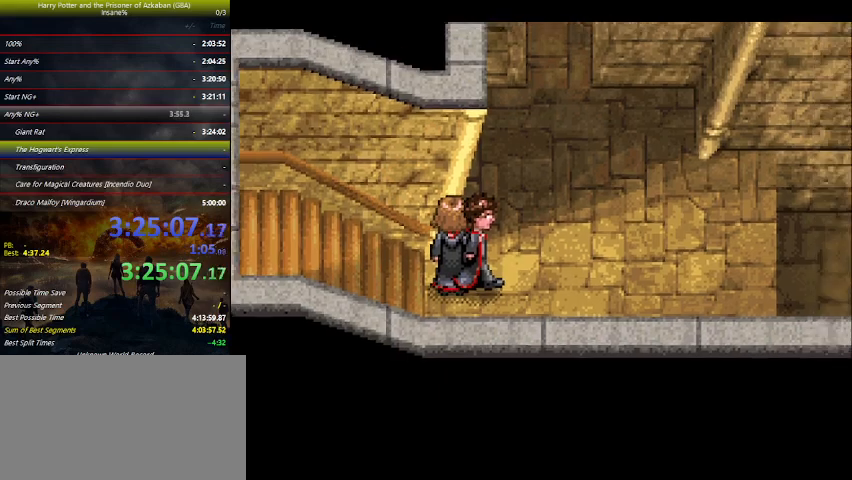
{"keys": ["right"], "events": []}
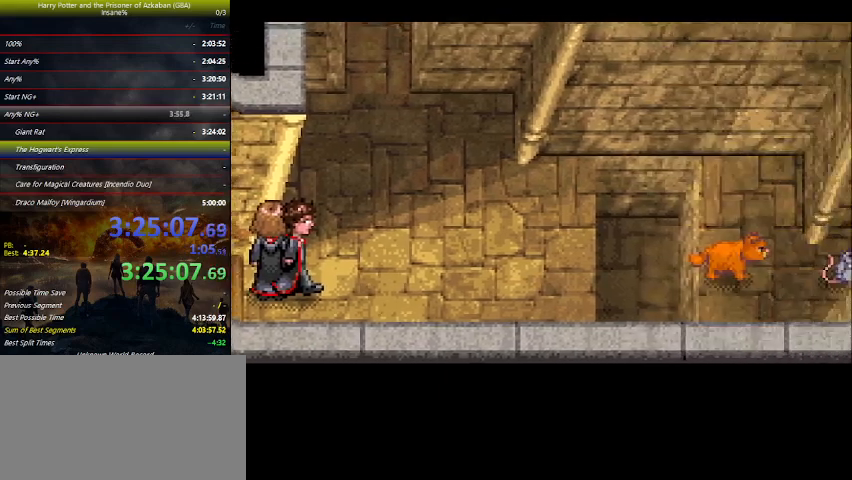
{"keys": ["right", "space"], "events": [[100, "space", "down"], [167, "space", "up"], [300, "space", "down"], [333, "space", "up"], [467, "space", "down"]]}
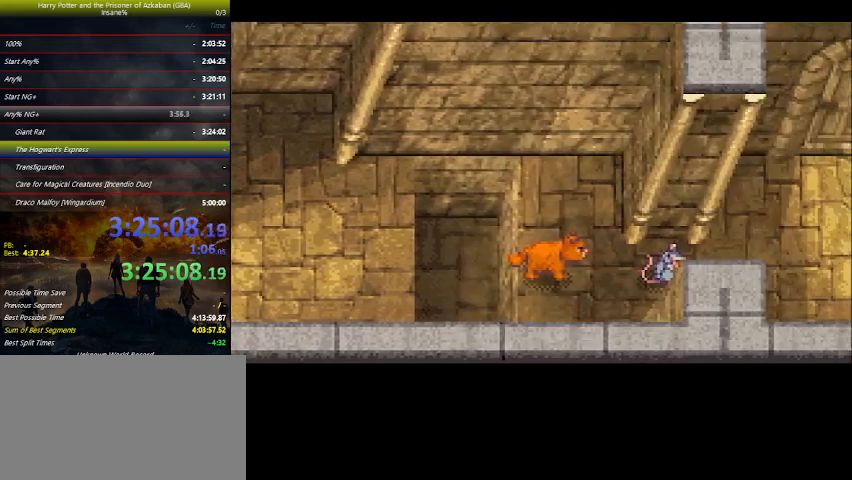
{"keys": ["right", "space"], "events": [[33, "space", "up"], [167, "space", "down"], [200, "space", "up"], [300, "space", "down"], [367, "space", "up"], [400, "space", "down"], [467, "space", "up"], [500, "space", "down"]]}
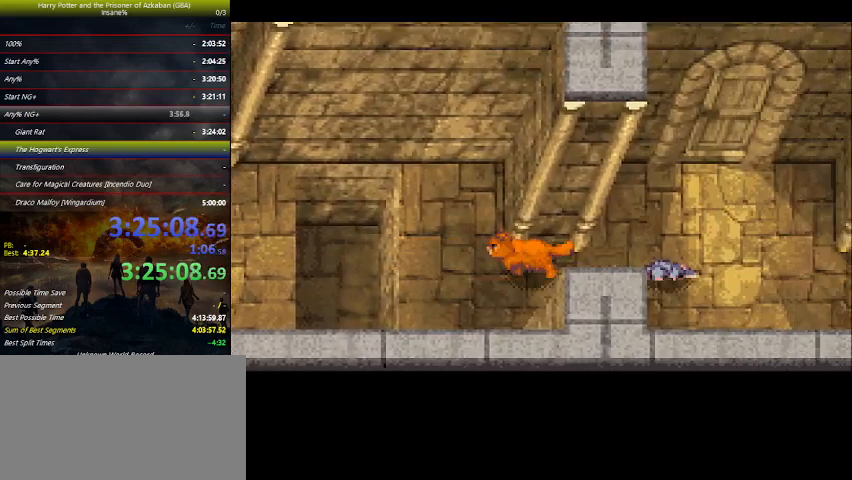
{"keys": ["right"], "events": [[33, "space", "up"], [100, "space", "down"], [133, "space", "up"], [167, "space", "down"], [267, "space", "up"], [367, "space", "down"], [400, "space", "up"]]}
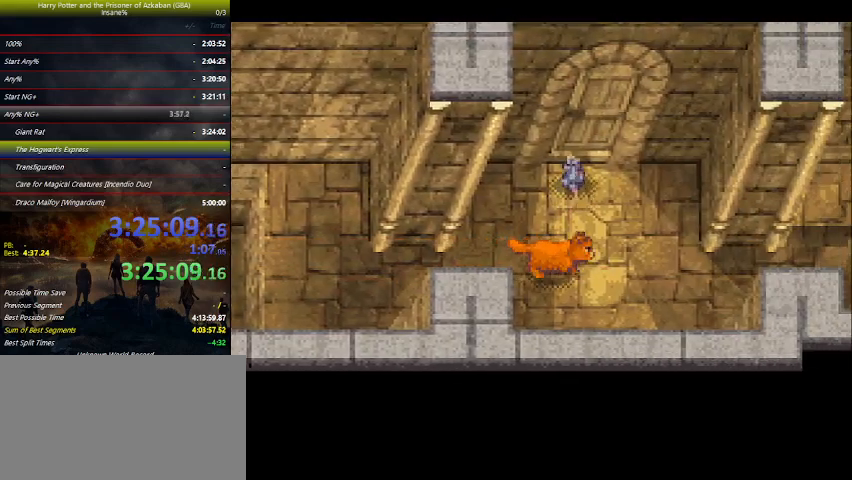
{"keys": ["right"], "events": [[67, "space", "down"], [167, "space", "up"]]}
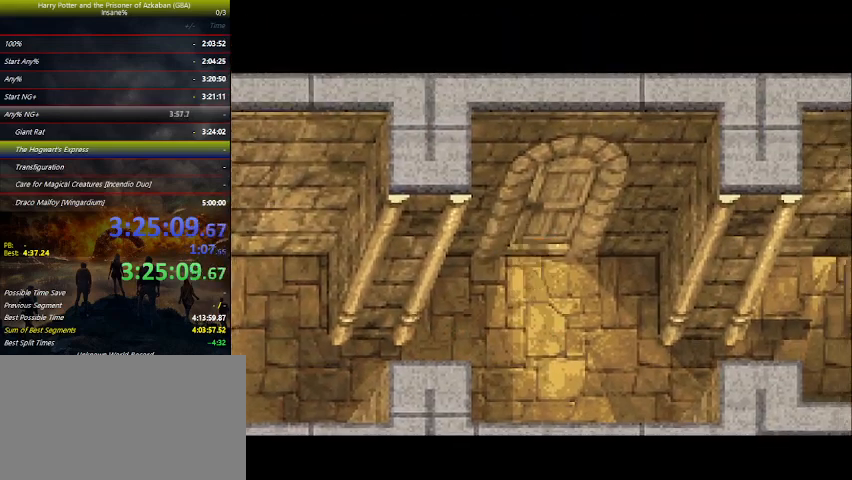
{"keys": ["right"], "events": []}
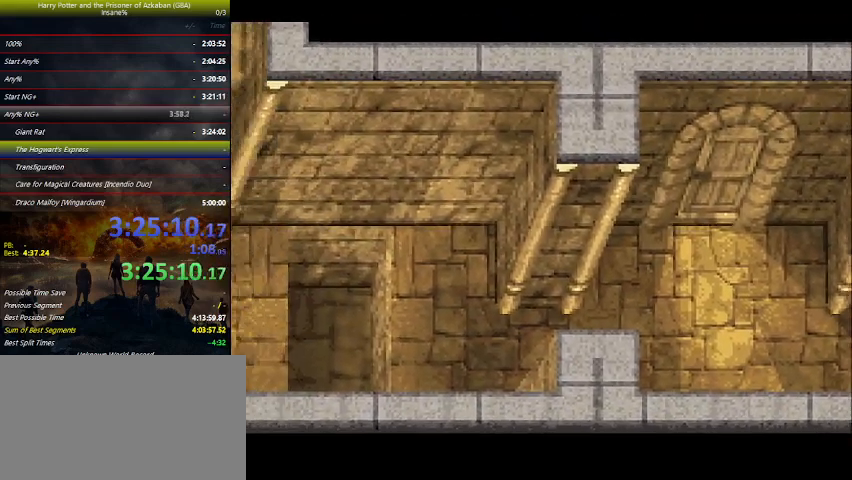
{"keys": ["right"], "events": []}
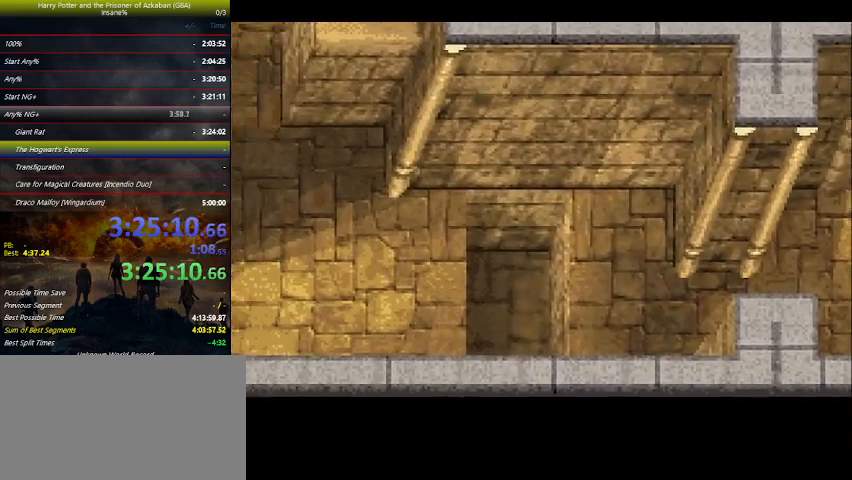
{"keys": ["right"], "events": []}
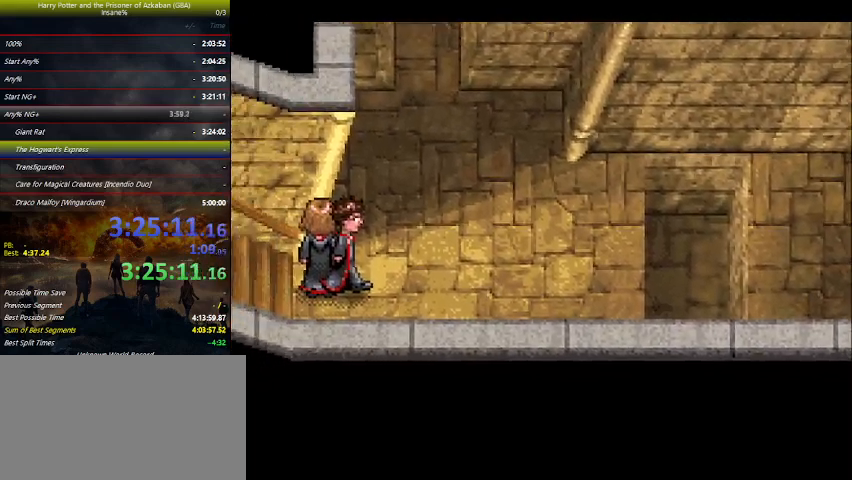
{"keys": ["right"], "events": []}
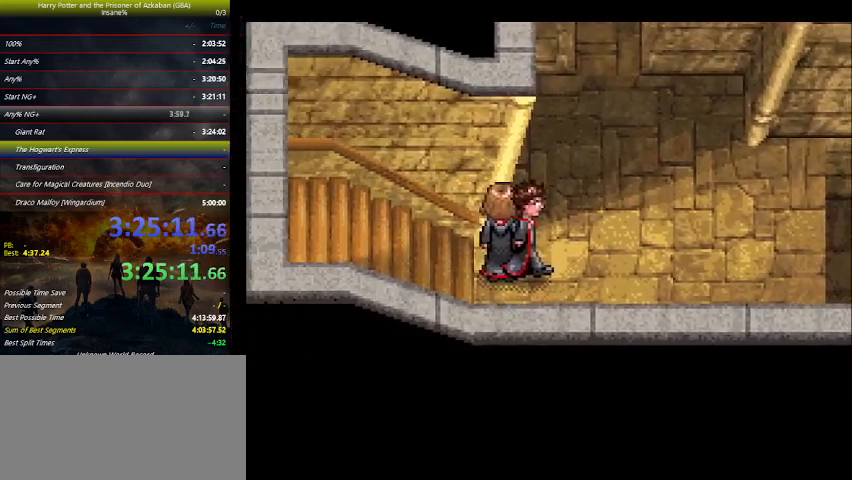
{"keys": ["right"], "events": []}
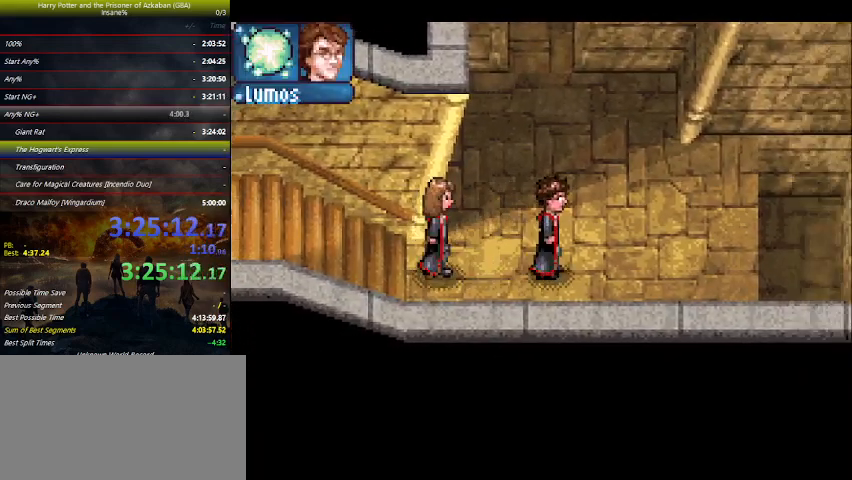
{"keys": ["right"], "events": []}
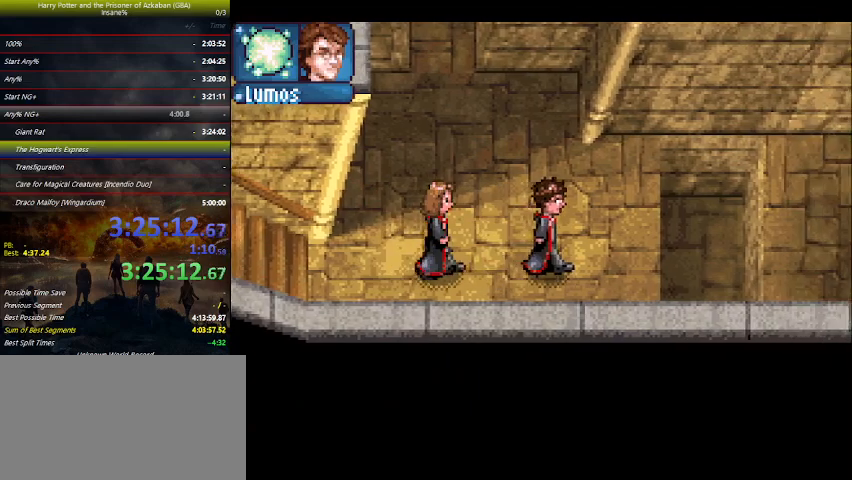
{"keys": ["right"], "events": [[167, "up", "down"], [367, "up", "up"], [400, "z", "down"], [500, "z", "up"]]}
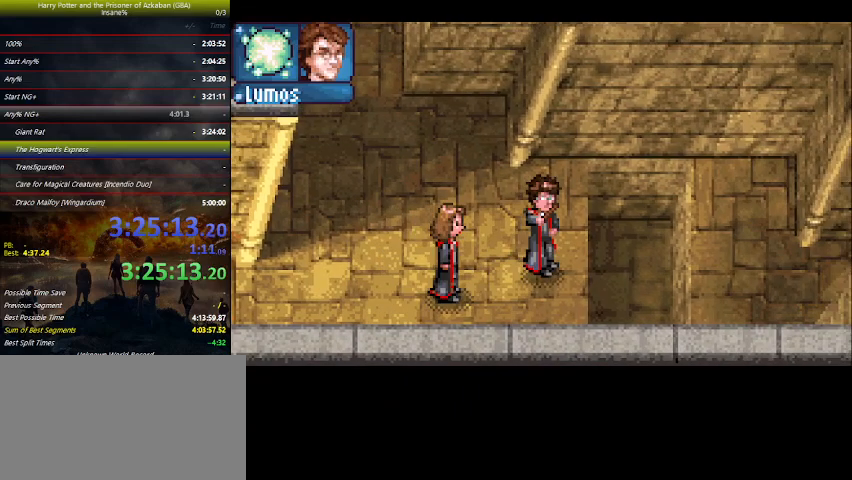
{"keys": ["right"], "events": []}
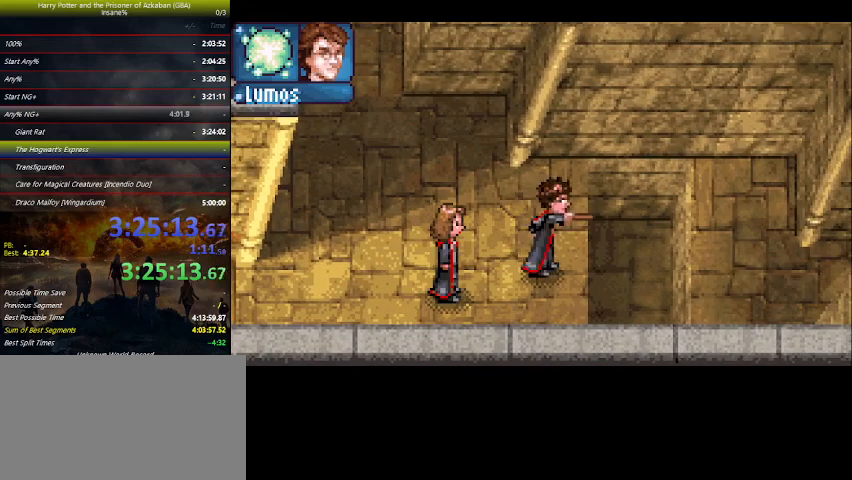
{"keys": ["right"], "events": []}
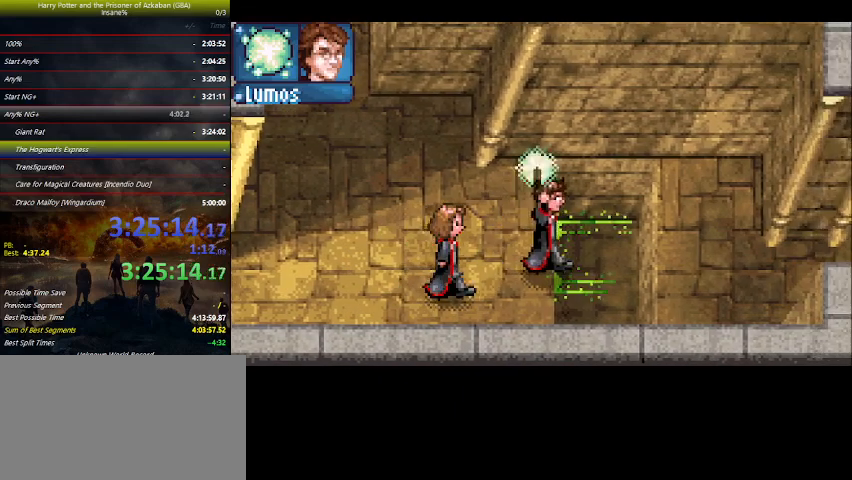
{"keys": ["right"], "events": []}
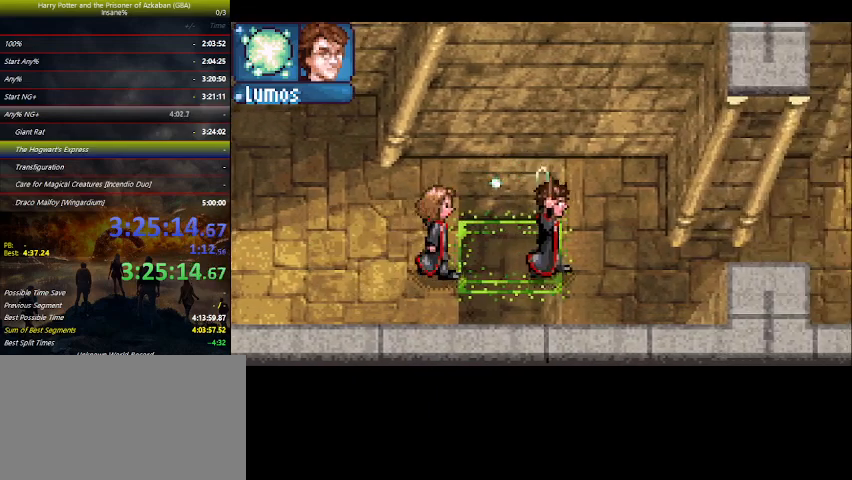
{"keys": ["right"], "events": []}
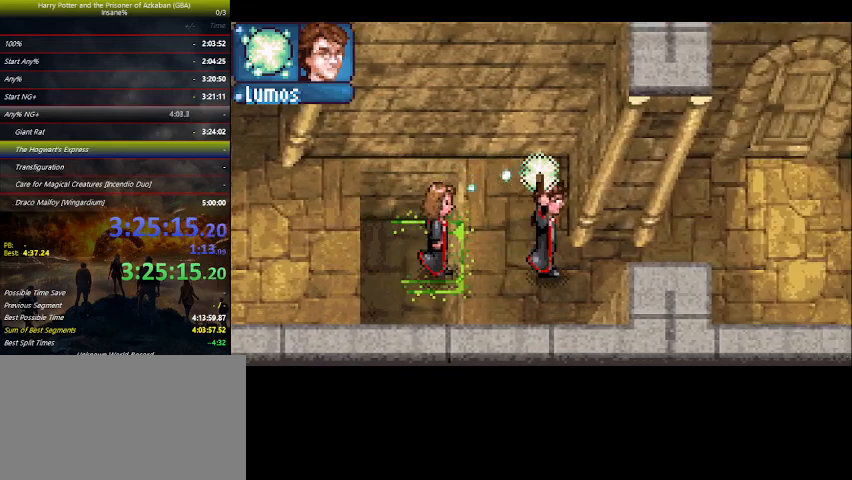
{"keys": ["right", "up"], "events": [[500, "up", "down"]]}
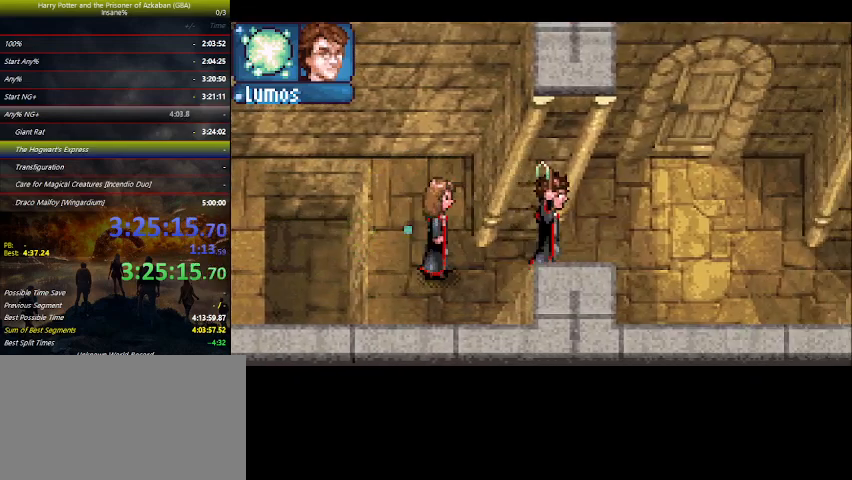
{"keys": ["right", "up"], "events": []}
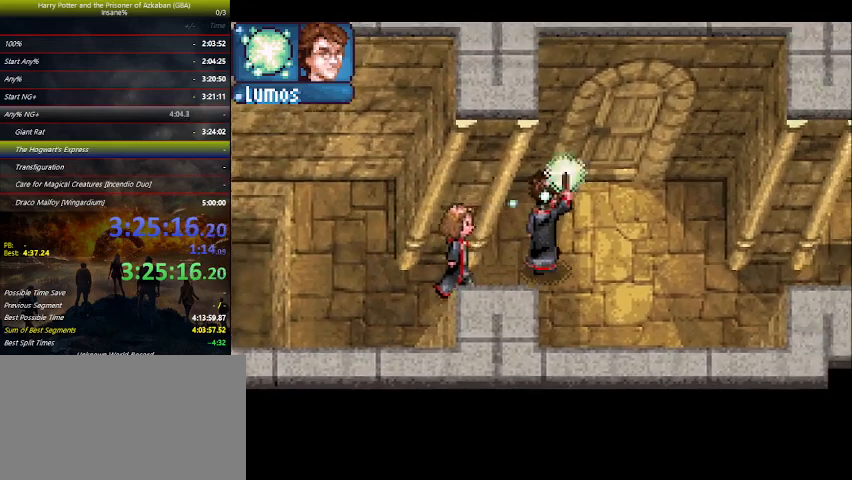
{"keys": ["right", "up"], "events": []}
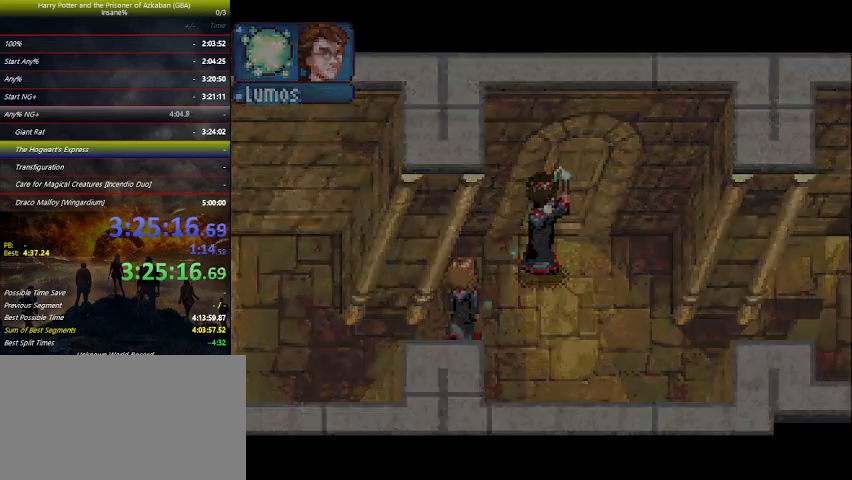
{"keys": ["right"], "events": [[167, "up", "up"]]}
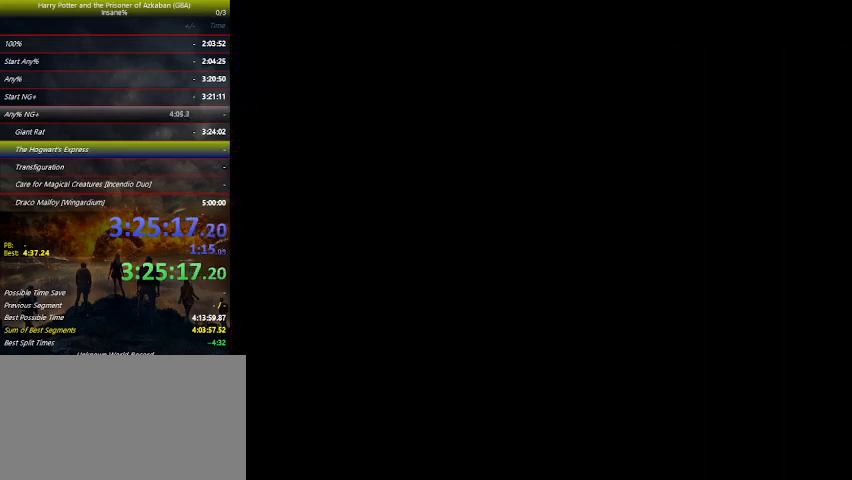
{"keys": ["right"], "events": []}
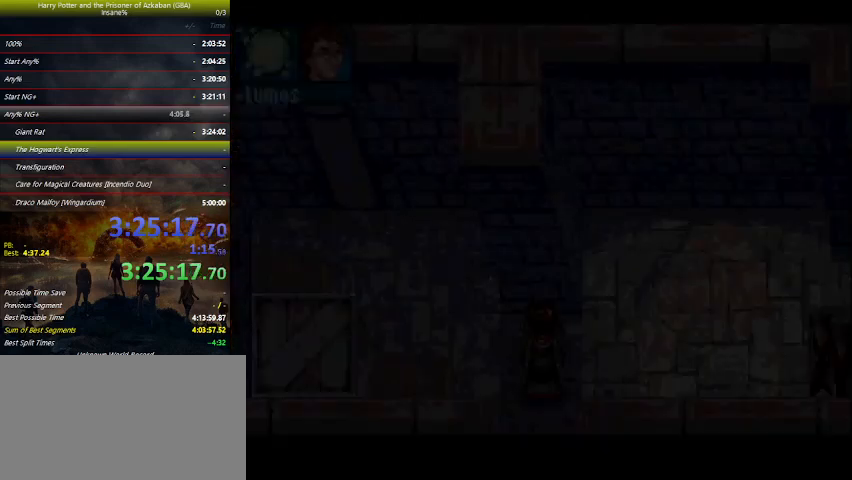
{"keys": ["right"], "events": [[300, "e", "down"], [367, "e", "up"], [433, "e", "down"], [500, "e", "up"]]}
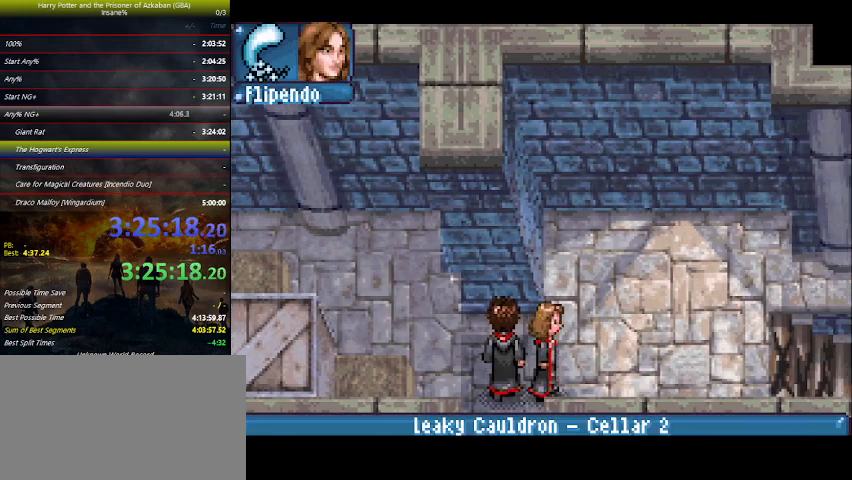
{"keys": ["right"], "events": [[100, "e", "down"], [200, "e", "up"], [367, "z", "down"], [467, "z", "up"]]}
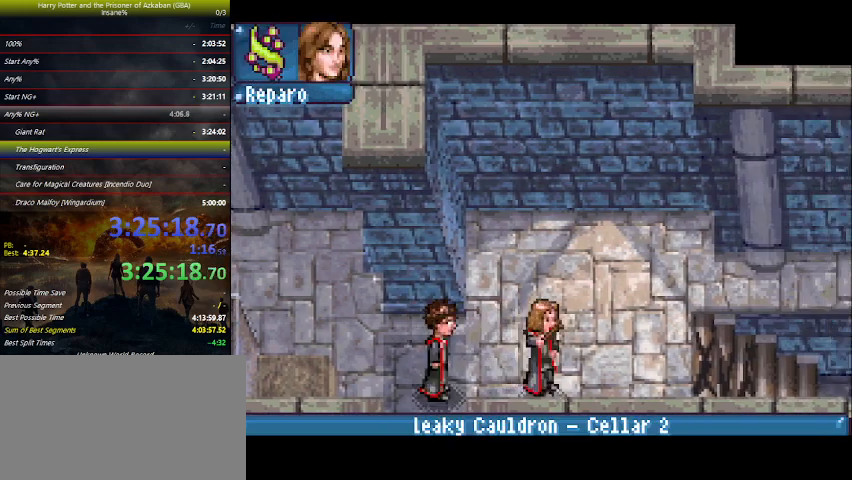
{"keys": ["right"], "events": []}
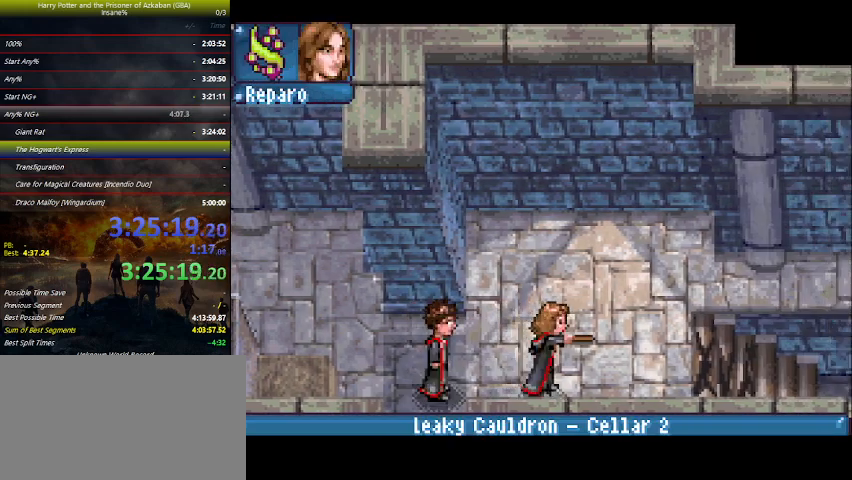
{"keys": ["right", "w"], "events": [[467, "w", "down"]]}
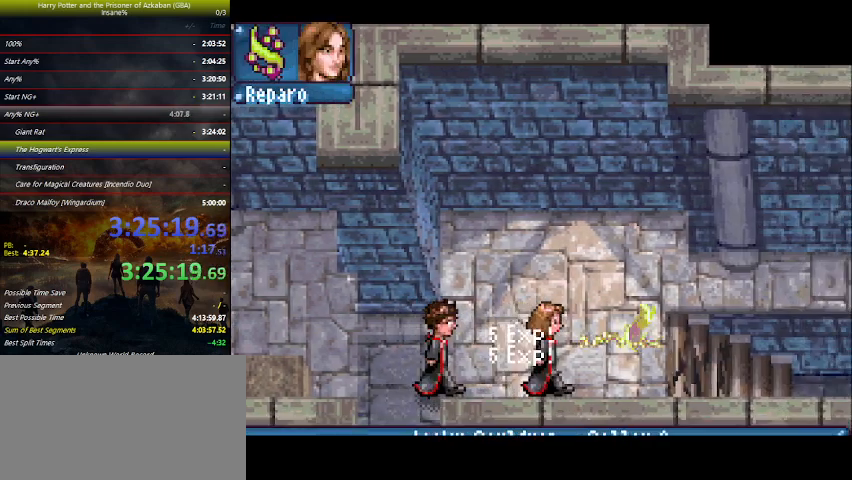
{"keys": ["right"], "events": [[33, "w", "up"], [100, "w", "down"], [200, "w", "up"], [267, "w", "down"], [367, "w", "up"], [433, "w", "down"], [500, "w", "up"]]}
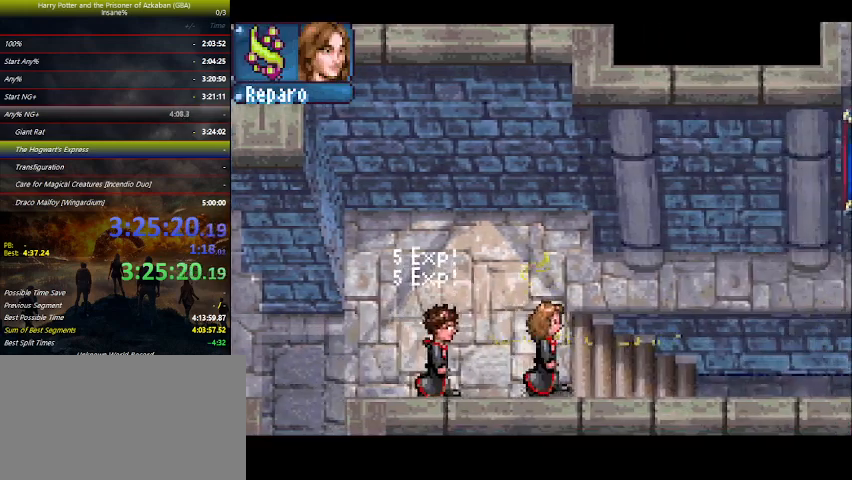
{"keys": ["right"], "events": [[100, "w", "down"], [167, "w", "up"], [267, "w", "down"], [333, "w", "up"]]}
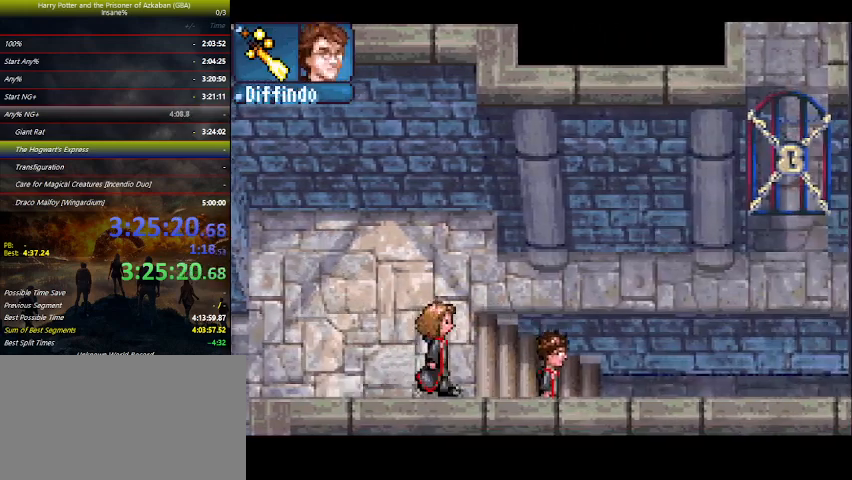
{"keys": ["right", "space"], "events": [[67, "w", "down"], [167, "w", "up"], [500, "space", "down"]]}
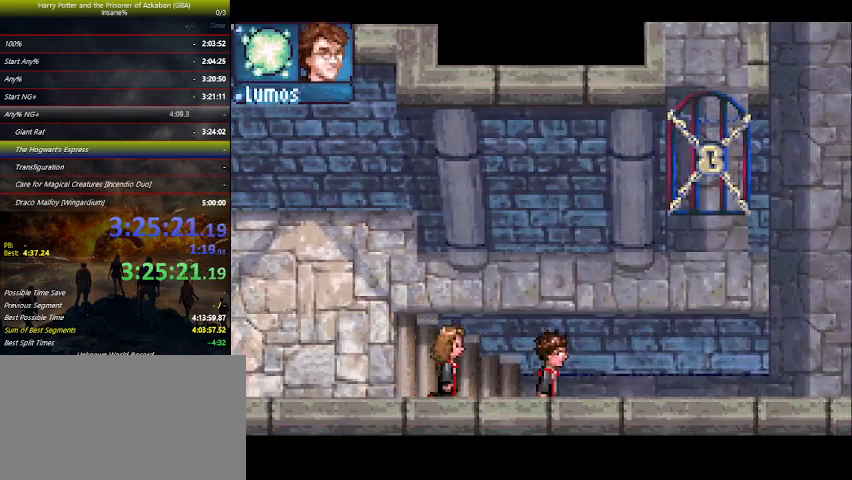
{"keys": ["right", "space"], "events": [[67, "space", "up"], [100, "space", "down"], [133, "space", "up"], [200, "space", "down"], [267, "space", "up"], [333, "space", "down"], [433, "space", "up"], [467, "space", "down"]]}